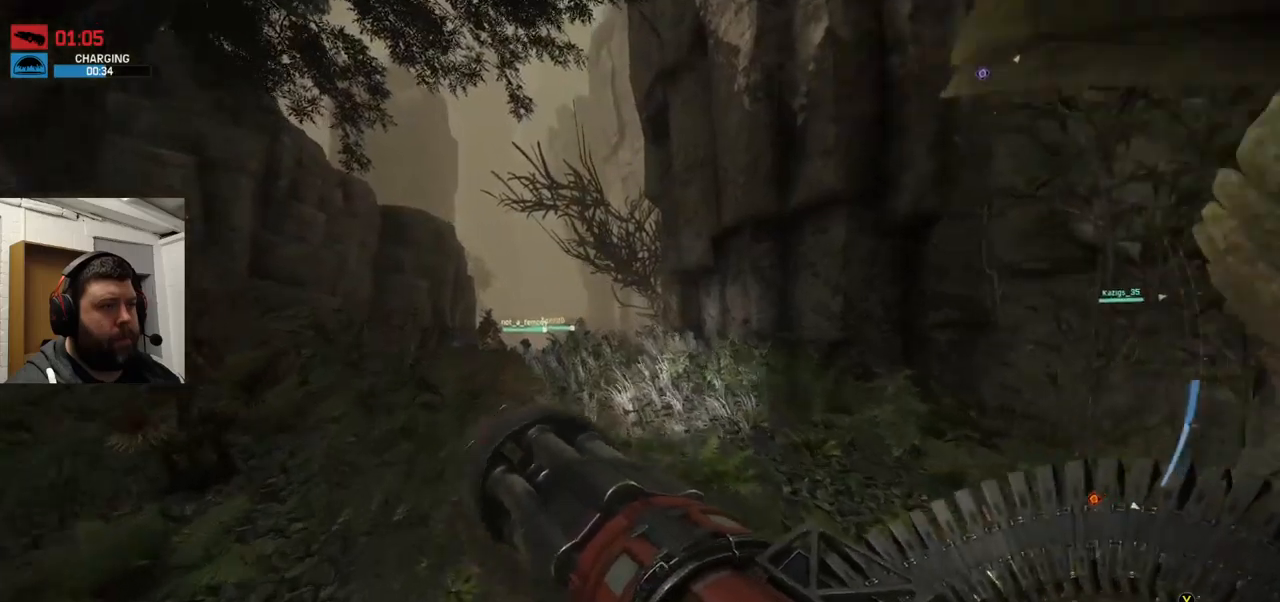
Gameplay with a controller (PlayStation layout); each line is a JSON object with the inputs held at the frame after it. "events" lists button and stick changes between this image and that frame as [ms after this image, input, new state], when the widget could be followed in between.
{"buttons": [], "left_stick": "up", "right_stick": "center", "events": [[300, "CROSS", "up"]]}
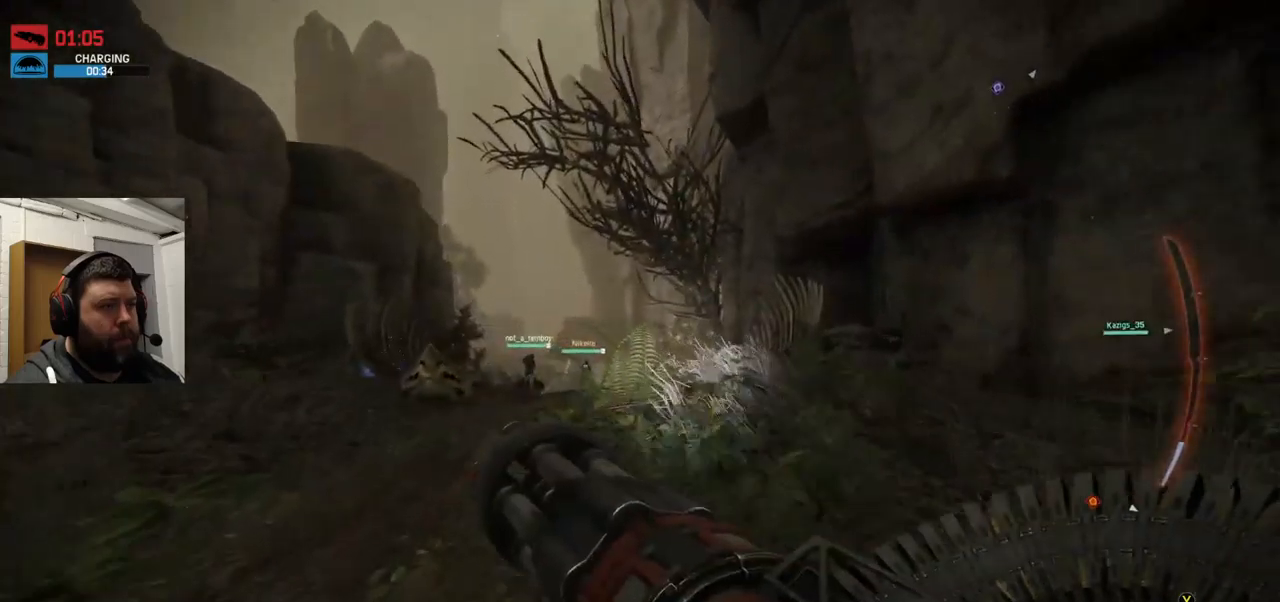
{"buttons": [], "left_stick": "up", "right_stick": "center", "events": []}
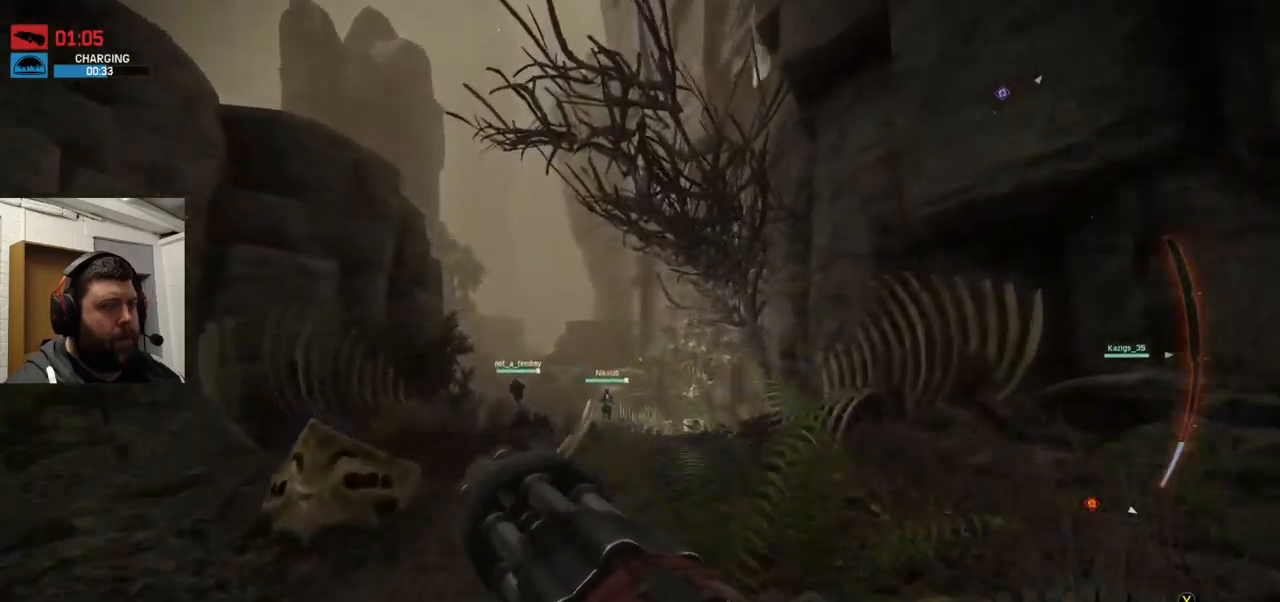
{"buttons": ["CROSS"], "left_stick": "up", "right_stick": "center", "events": [[450, "CROSS", "down"]]}
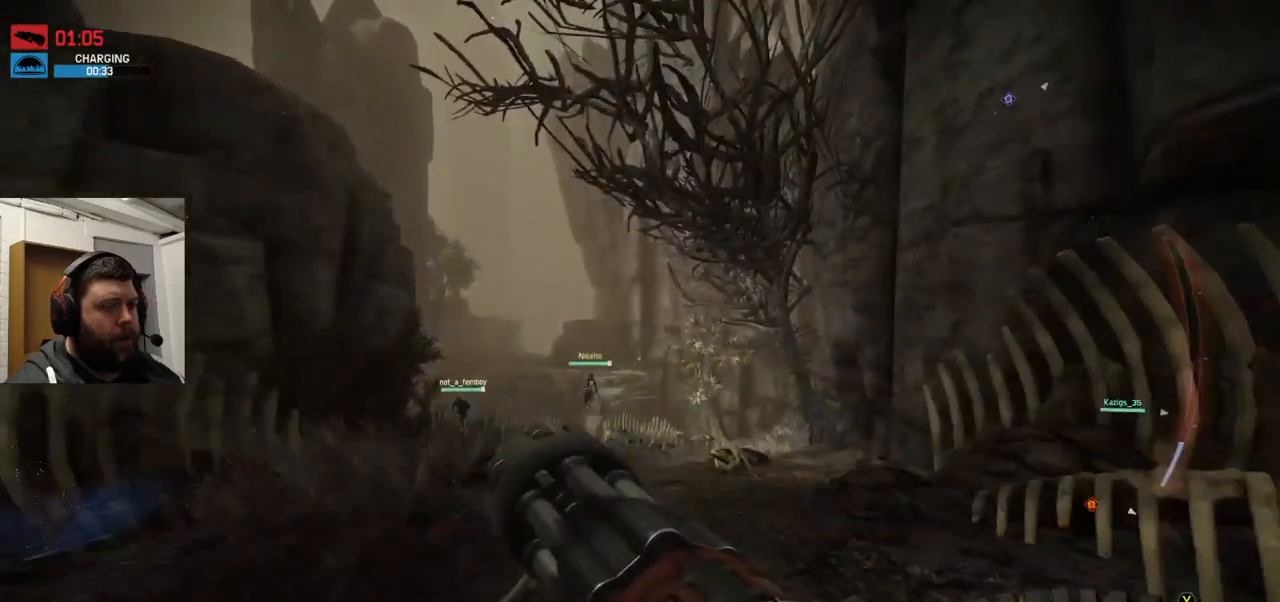
{"buttons": [], "left_stick": "up", "right_stick": "center", "events": [[100, "CROSS", "up"], [150, "CROSS", "down"], [400, "CROSS", "up"]]}
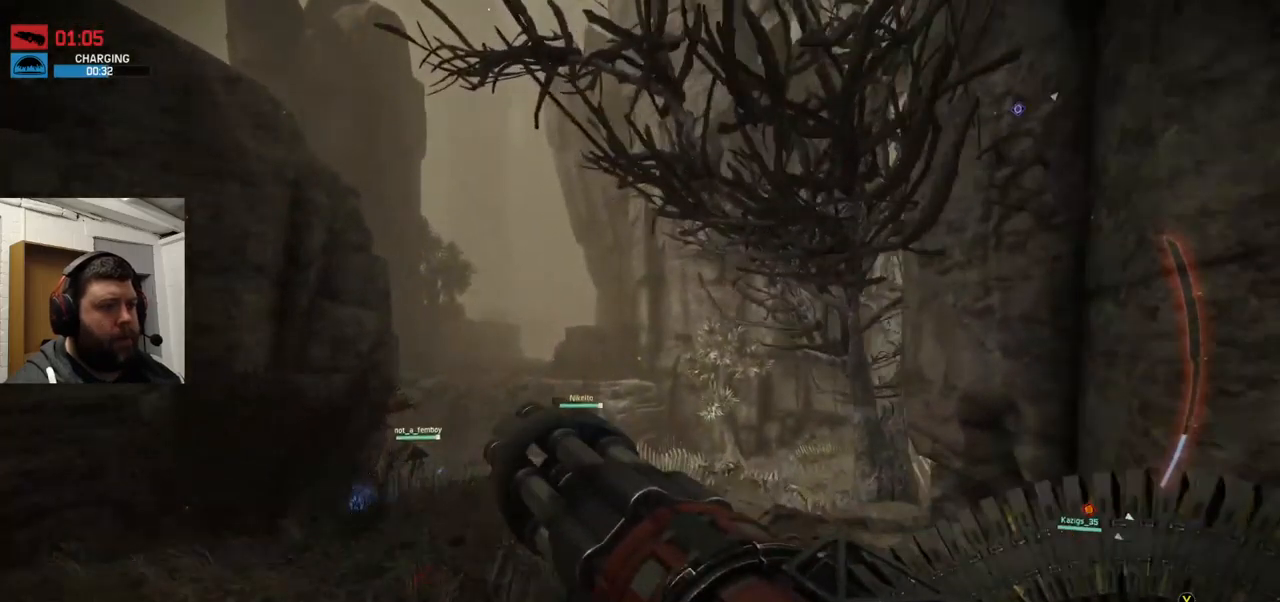
{"buttons": [], "left_stick": "up", "right_stick": "center", "events": [[216, "right_stick", "up"], [433, "right_stick", "center"]]}
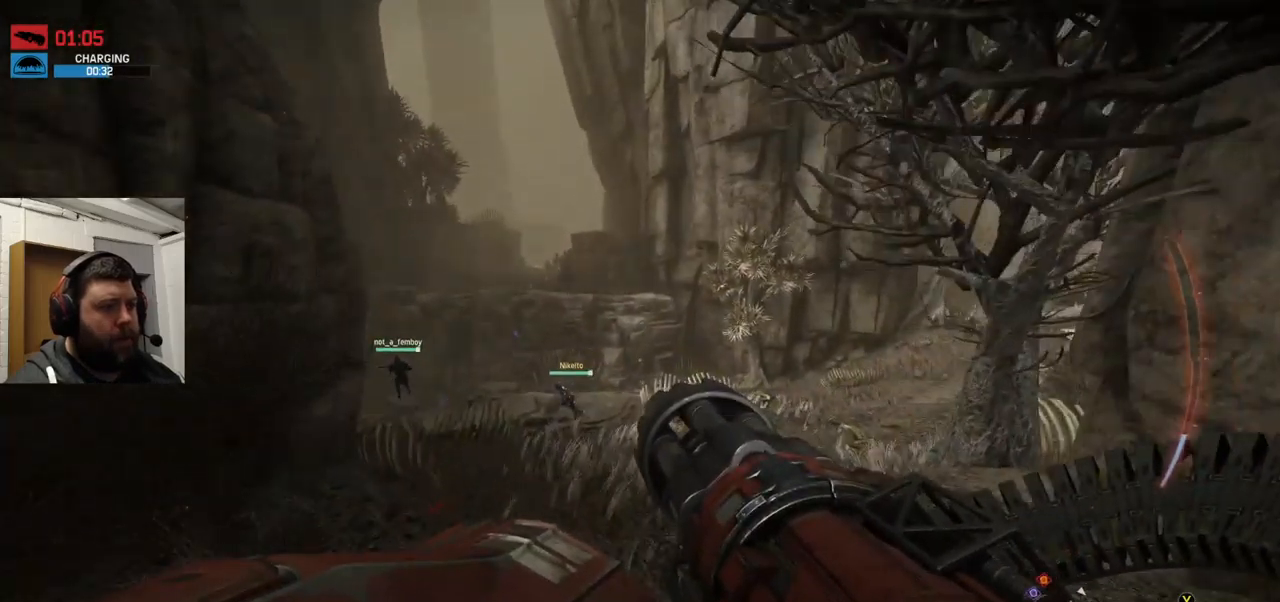
{"buttons": [], "left_stick": "up", "right_stick": "center", "events": []}
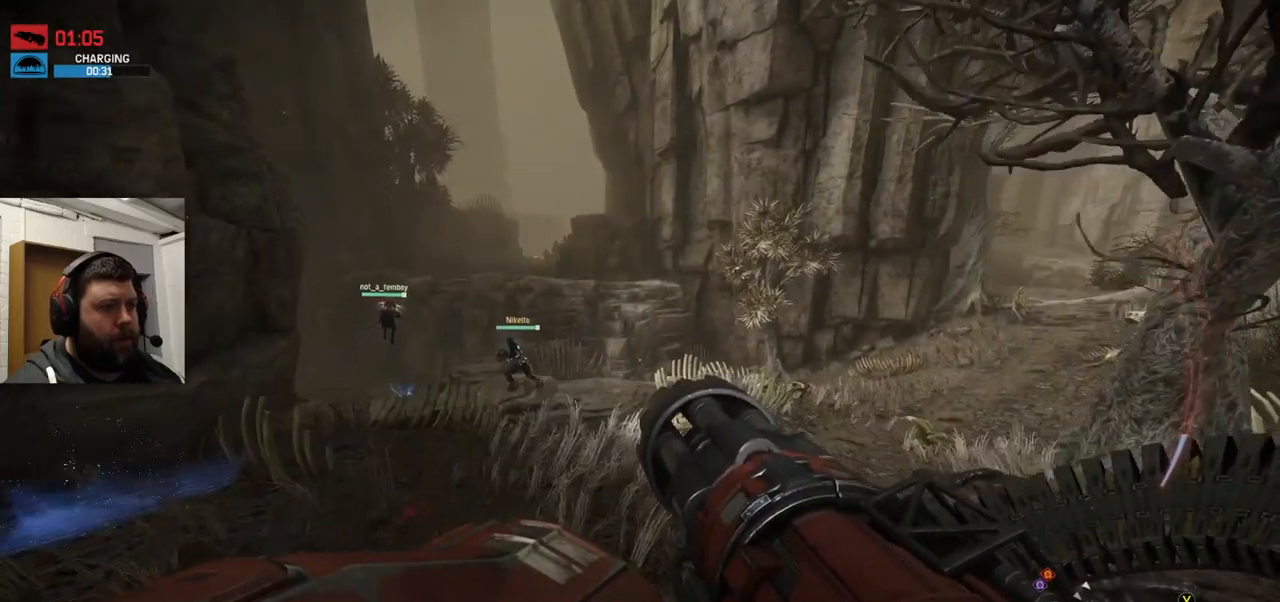
{"buttons": [], "left_stick": "up", "right_stick": "left", "events": [[433, "right_stick", "left"]]}
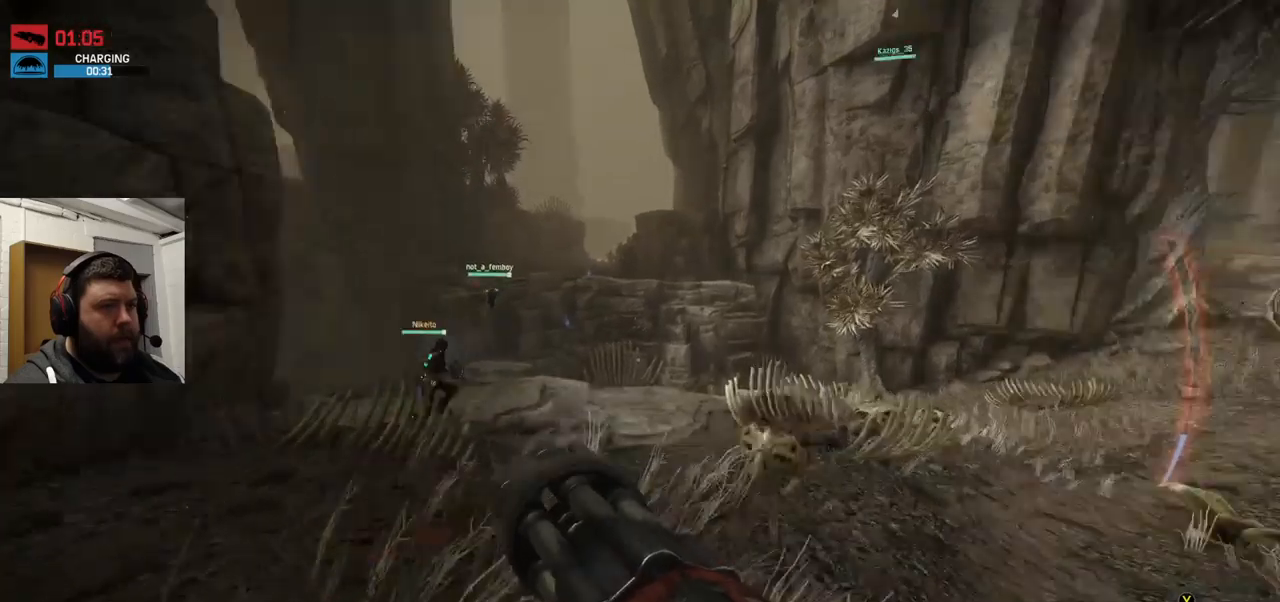
{"buttons": ["CROSS"], "left_stick": "up", "right_stick": "center", "events": [[17, "right_stick", "center"], [200, "CROSS", "down"]]}
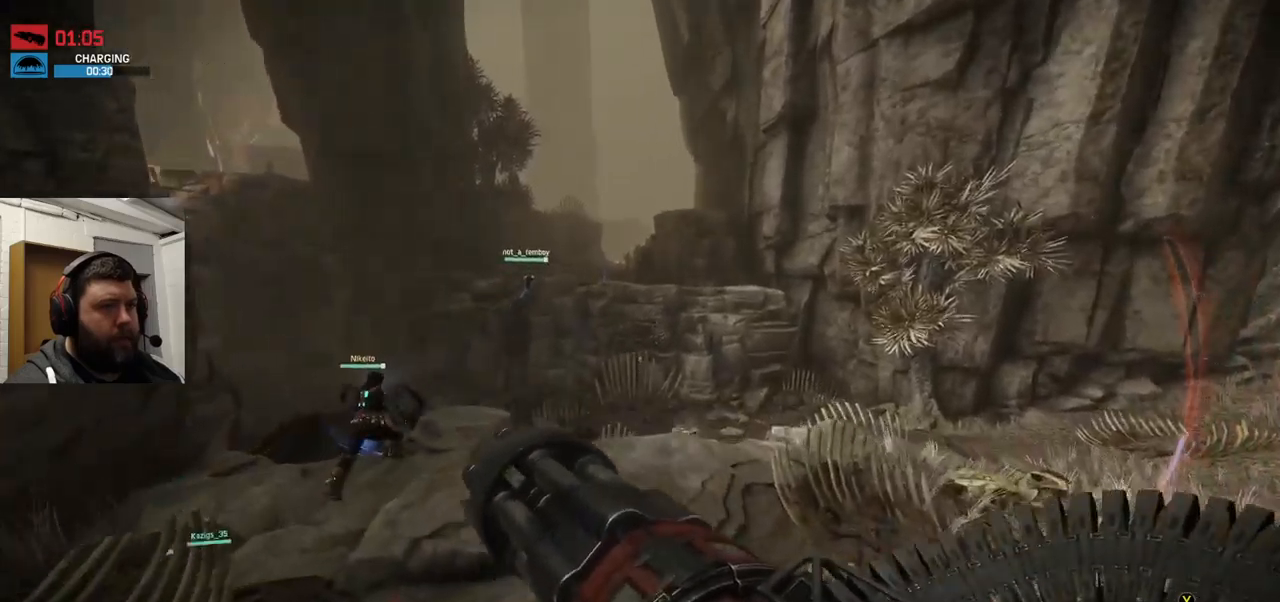
{"buttons": ["CROSS"], "left_stick": "up", "right_stick": "center", "events": [[283, "right_stick", "left"], [433, "right_stick", "center"]]}
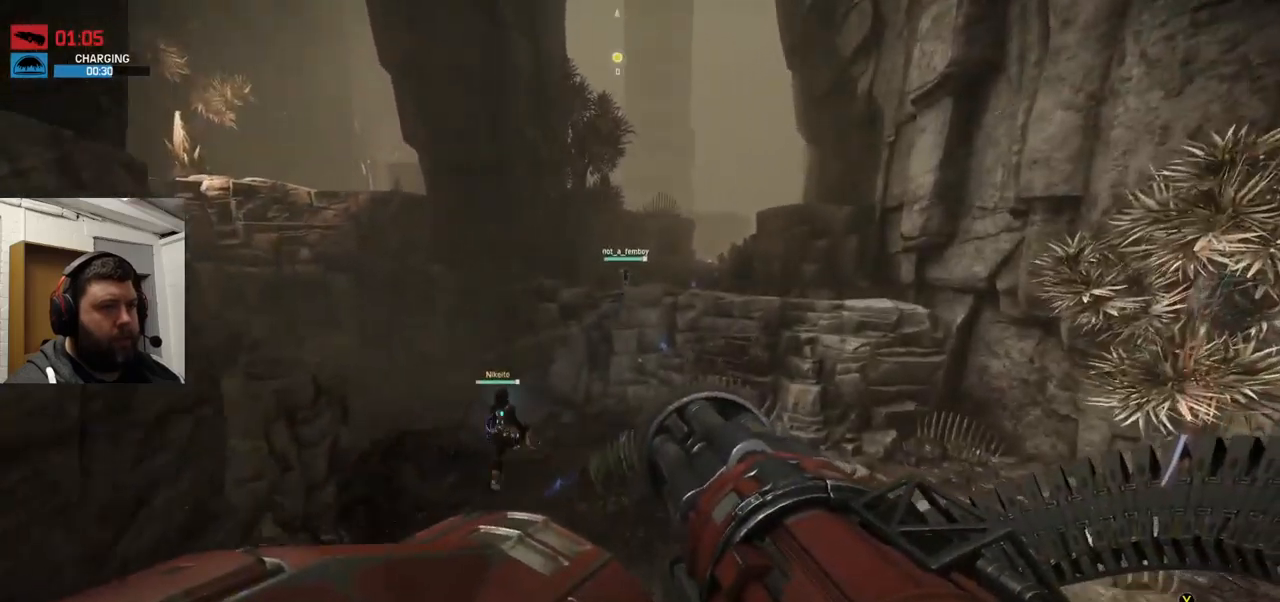
{"buttons": [], "left_stick": "up", "right_stick": "center", "events": [[333, "CROSS", "up"]]}
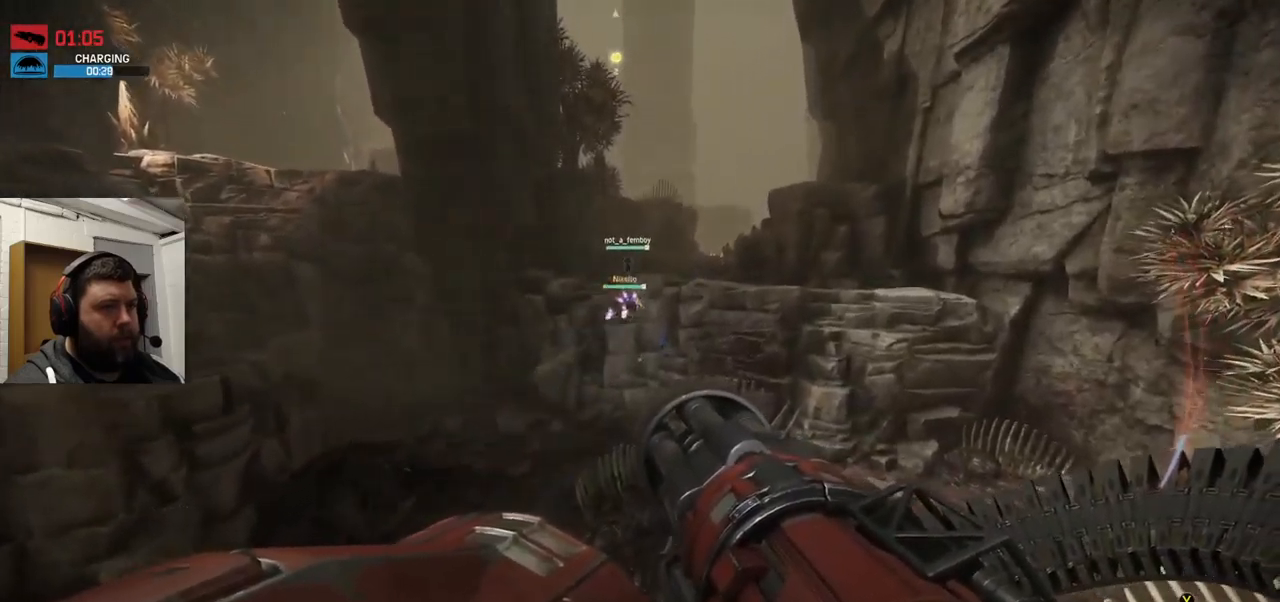
{"buttons": [], "left_stick": "up", "right_stick": "center", "events": [[117, "CROSS", "down"], [467, "CROSS", "up"]]}
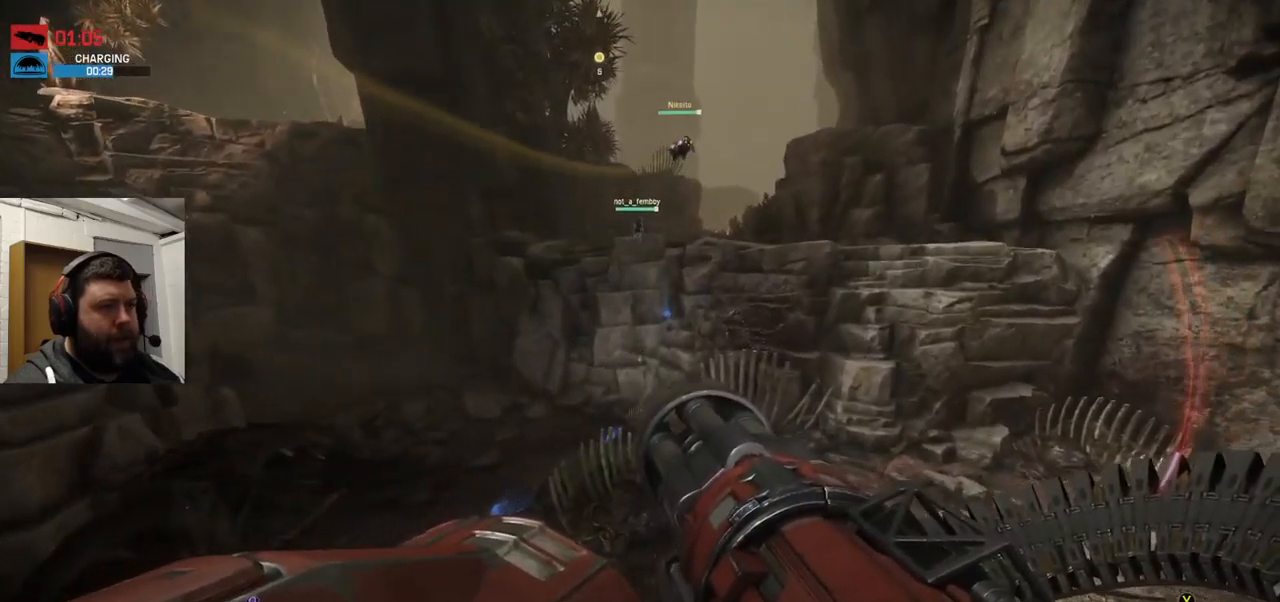
{"buttons": [], "left_stick": "up", "right_stick": "center", "events": [[383, "right_stick", "right"], [483, "right_stick", "center"]]}
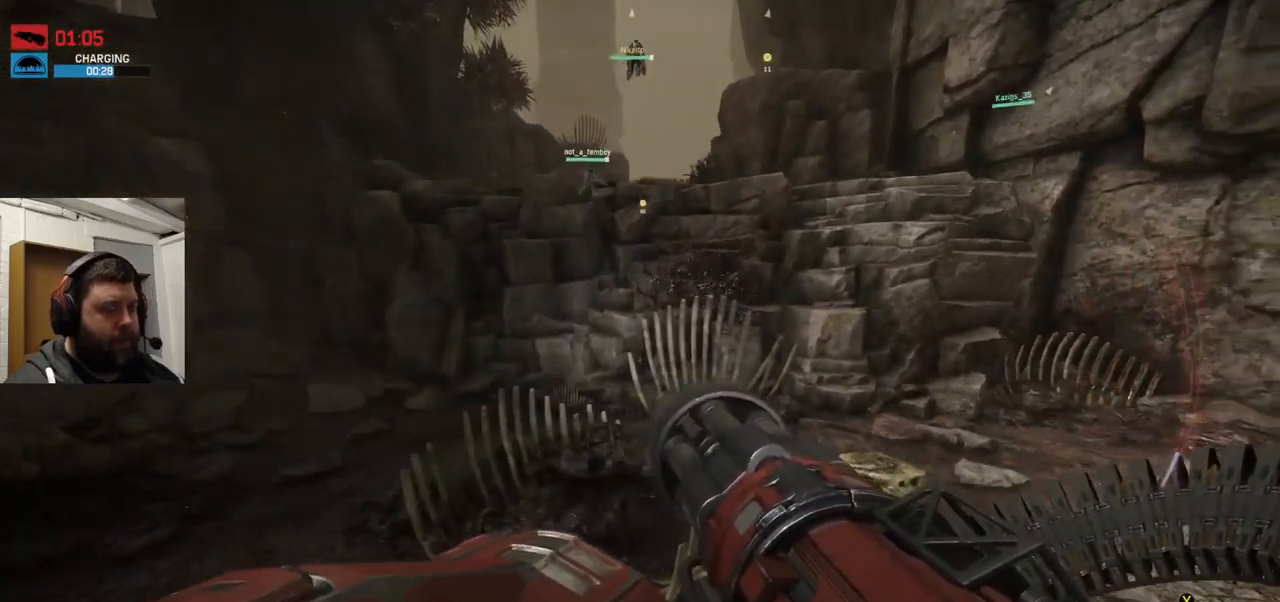
{"buttons": [], "left_stick": "up", "right_stick": "down", "events": [[433, "right_stick", "down"]]}
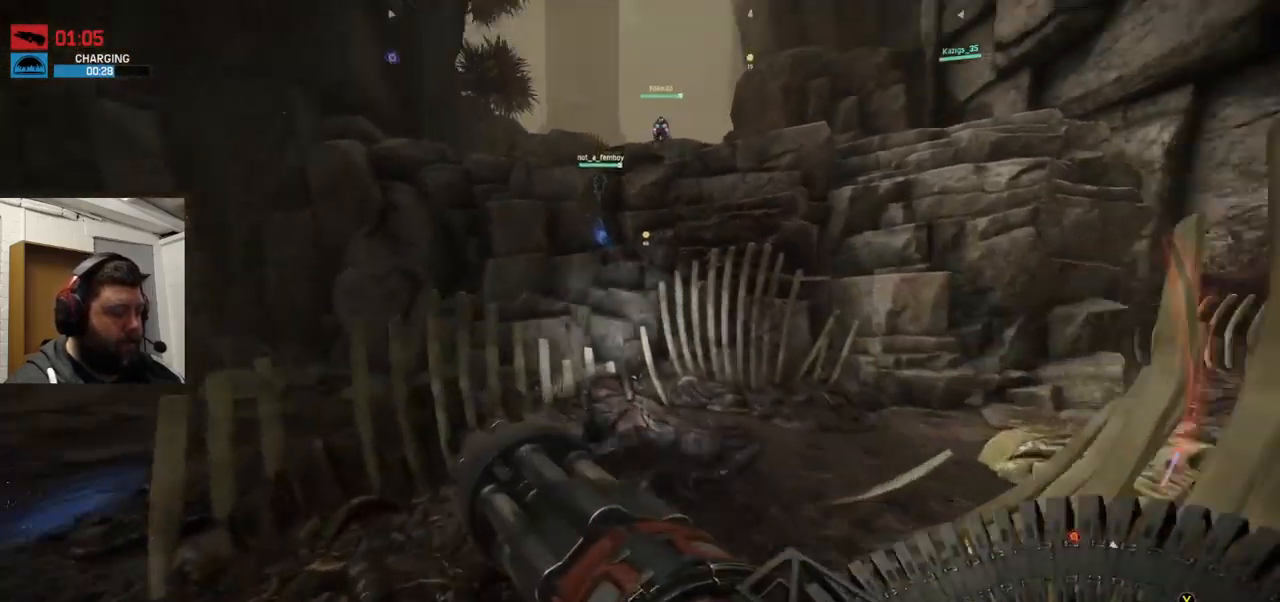
{"buttons": ["CROSS"], "left_stick": "up", "right_stick": "center", "events": [[33, "right_stick", "center"], [183, "CROSS", "down"]]}
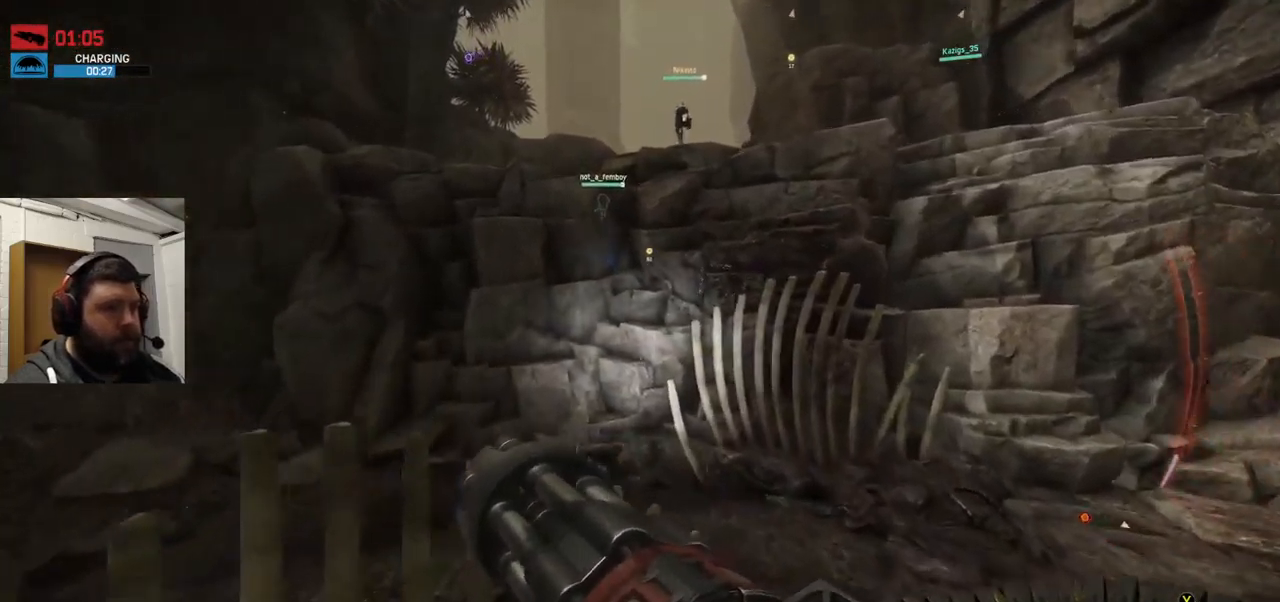
{"buttons": ["CROSS"], "left_stick": "up", "right_stick": "center", "events": []}
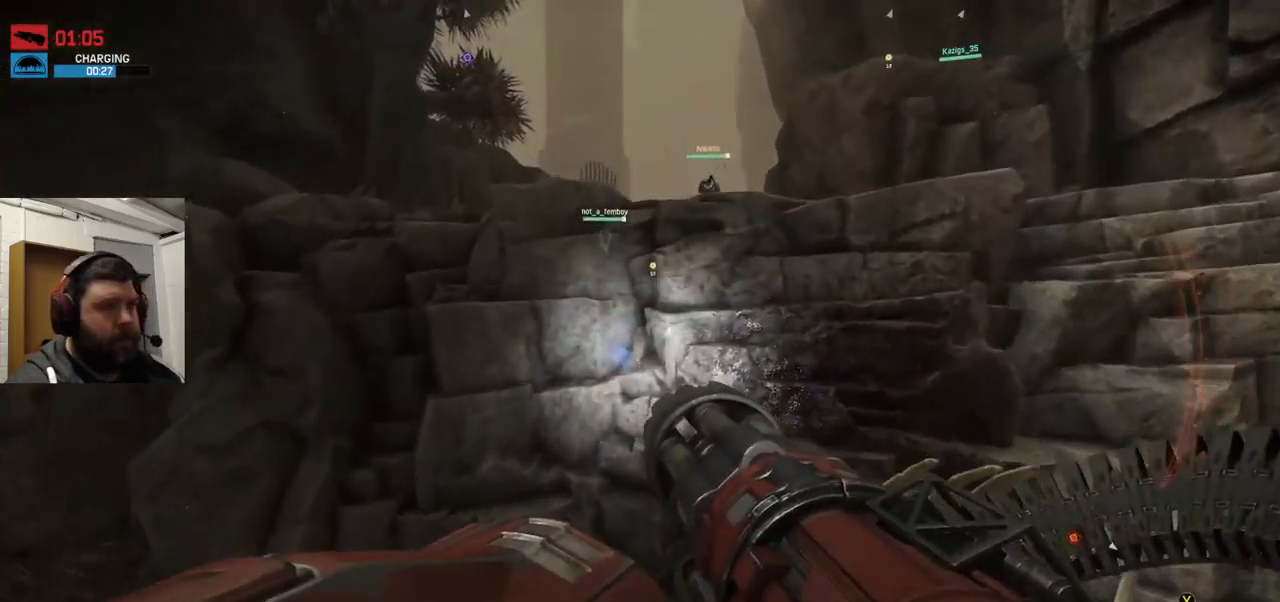
{"buttons": ["CROSS"], "left_stick": "up", "right_stick": "center", "events": []}
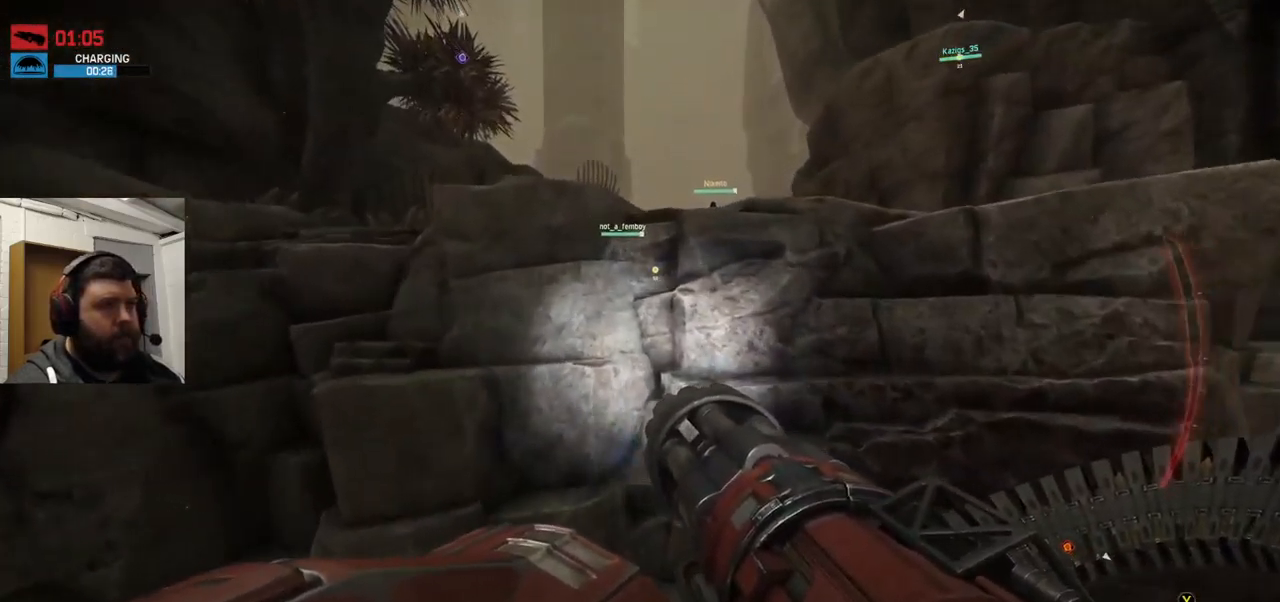
{"buttons": ["CROSS"], "left_stick": "up", "right_stick": "center", "events": []}
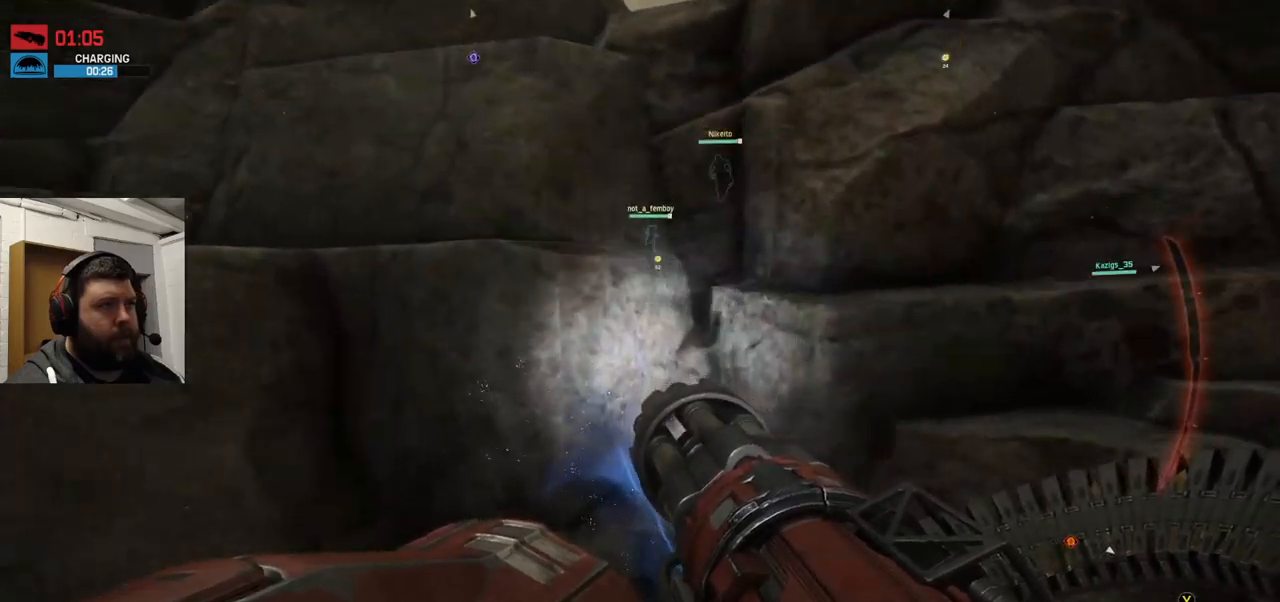
{"buttons": ["CROSS"], "left_stick": "up", "right_stick": "center", "events": []}
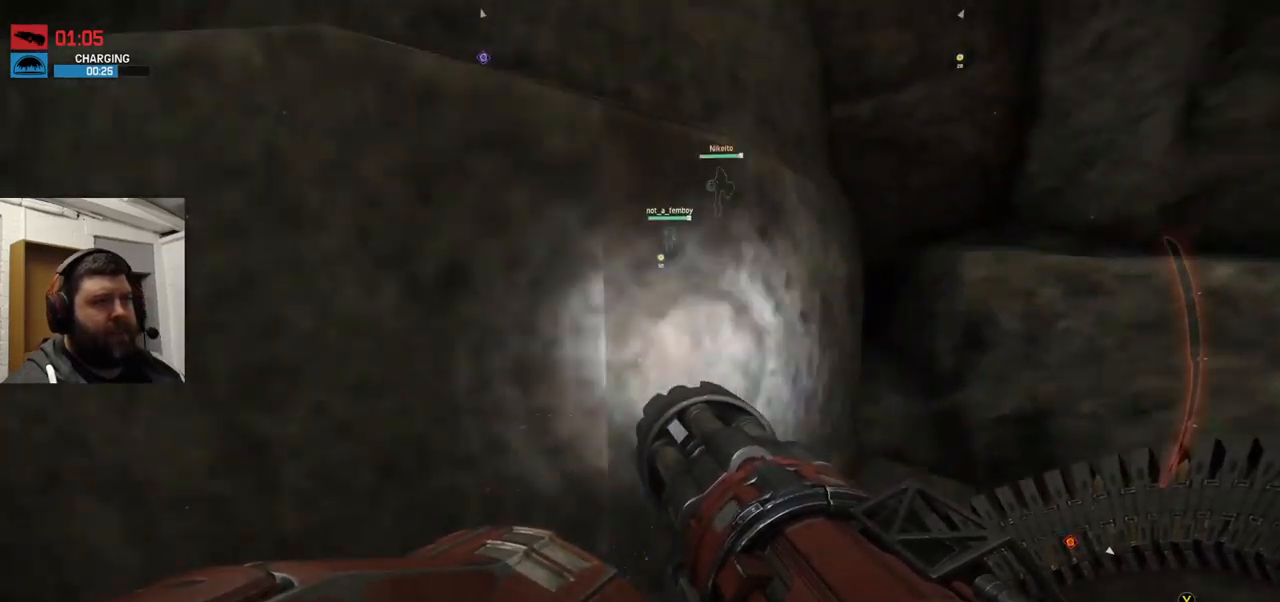
{"buttons": ["CROSS"], "left_stick": "up", "right_stick": "center", "events": []}
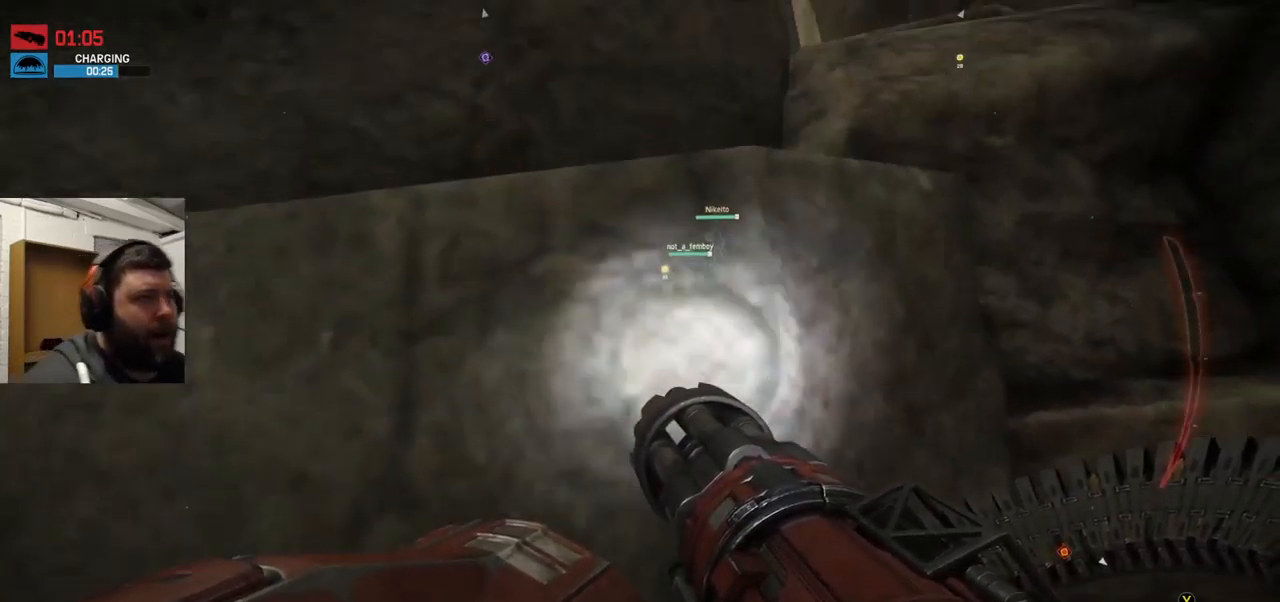
{"buttons": ["CROSS"], "left_stick": "up", "right_stick": "center", "events": []}
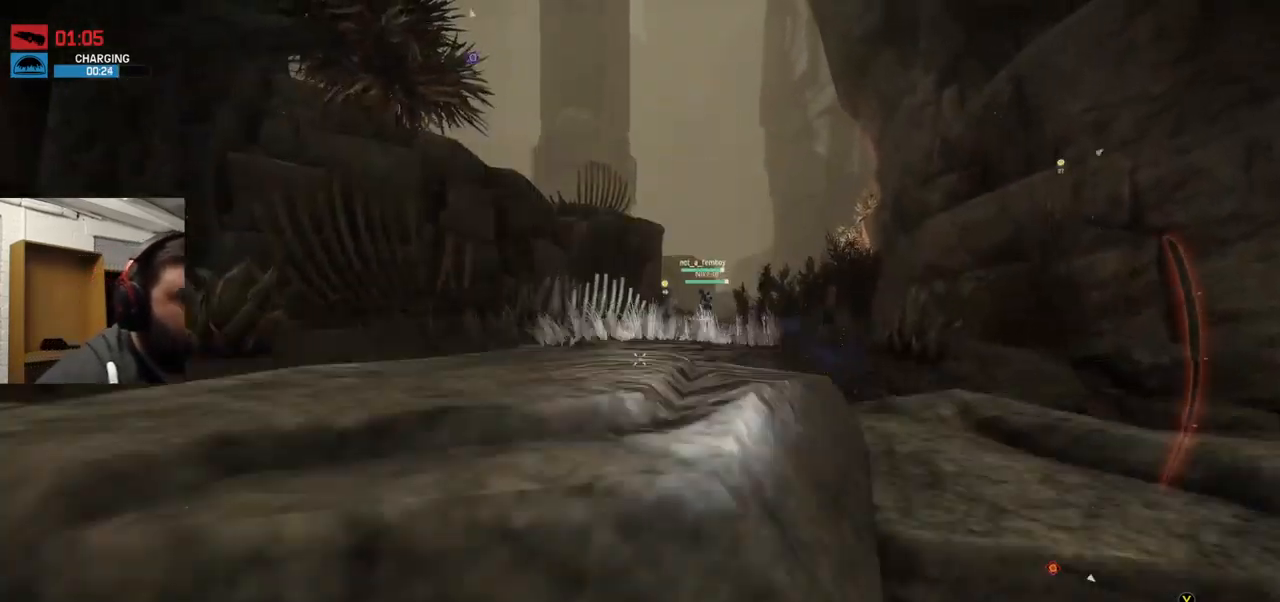
{"buttons": [], "left_stick": "up", "right_stick": "center", "events": [[117, "CROSS", "up"]]}
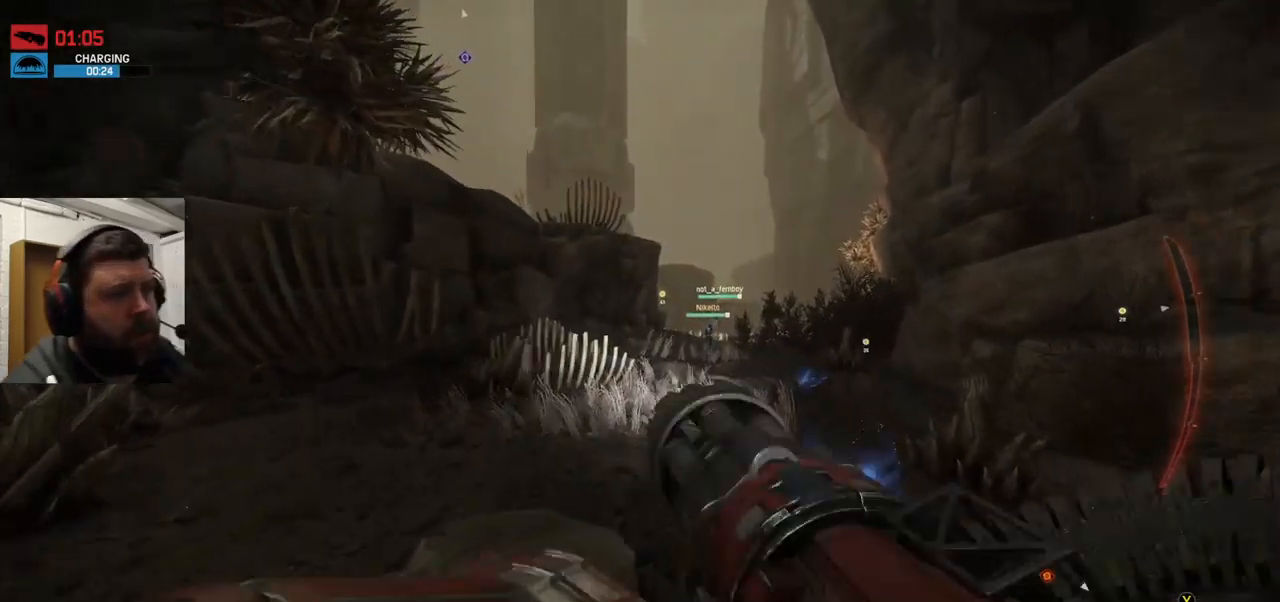
{"buttons": [], "left_stick": "up", "right_stick": "center", "events": []}
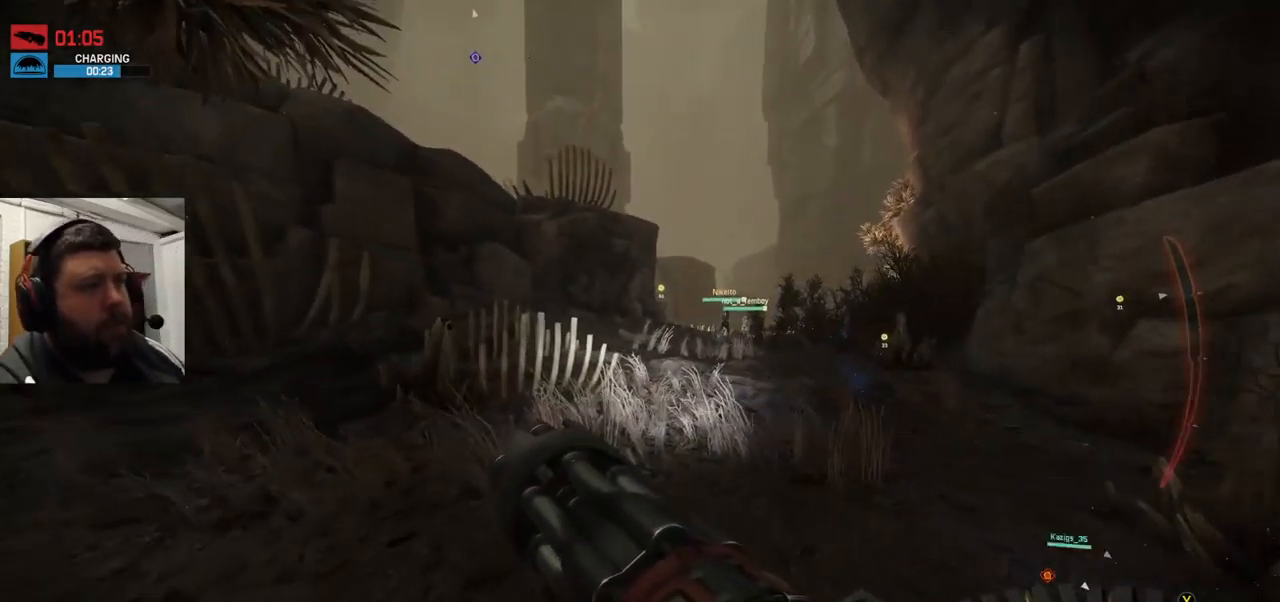
{"buttons": ["CROSS"], "left_stick": "up", "right_stick": "center", "events": [[417, "CROSS", "down"], [450, "CROSS", "up"], [467, "CROSS", "down"]]}
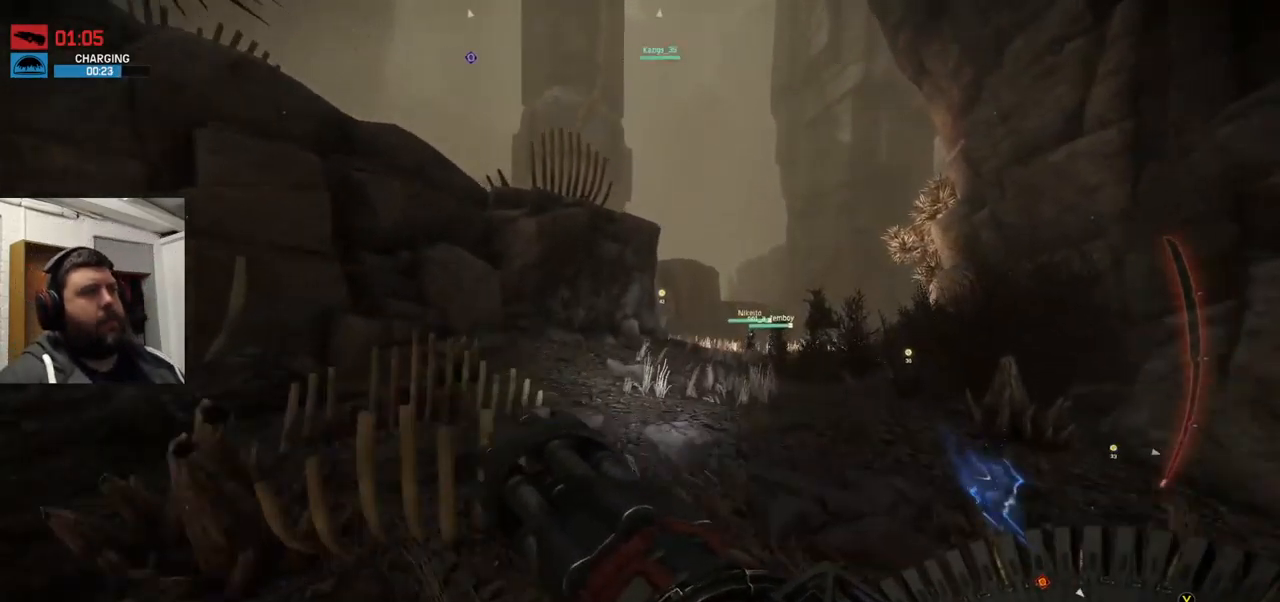
{"buttons": [], "left_stick": "up", "right_stick": "center", "events": [[84, "CROSS", "up"], [167, "CROSS", "down"], [250, "CROSS", "up"]]}
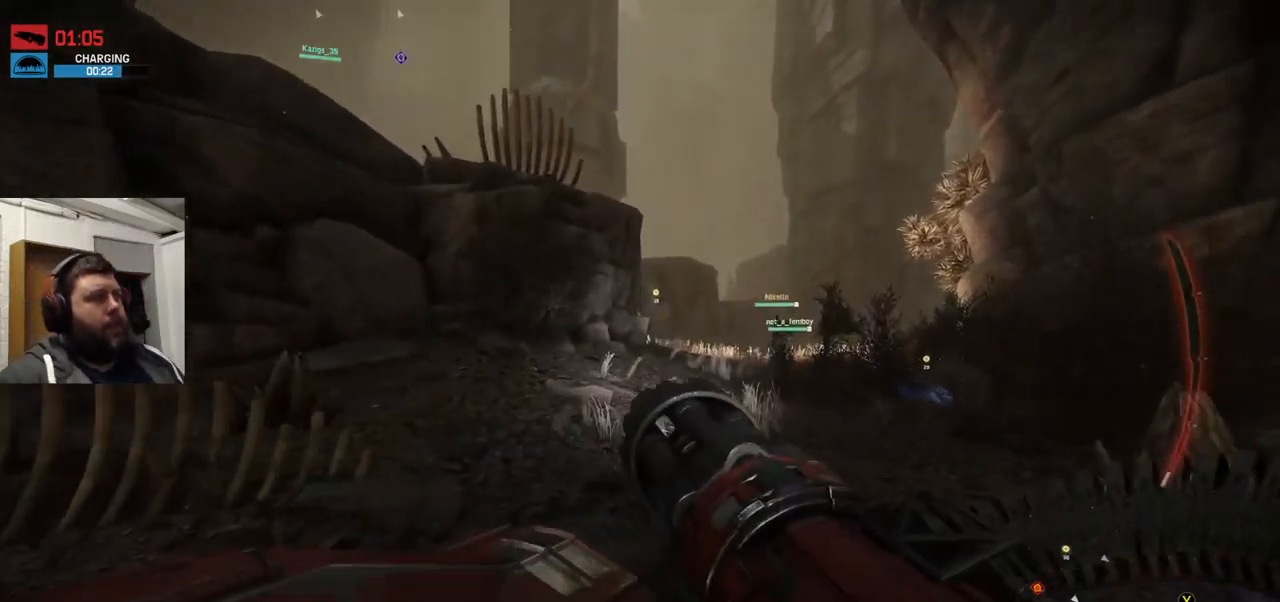
{"buttons": [], "left_stick": "up", "right_stick": "right", "events": [[317, "right_stick", "right"]]}
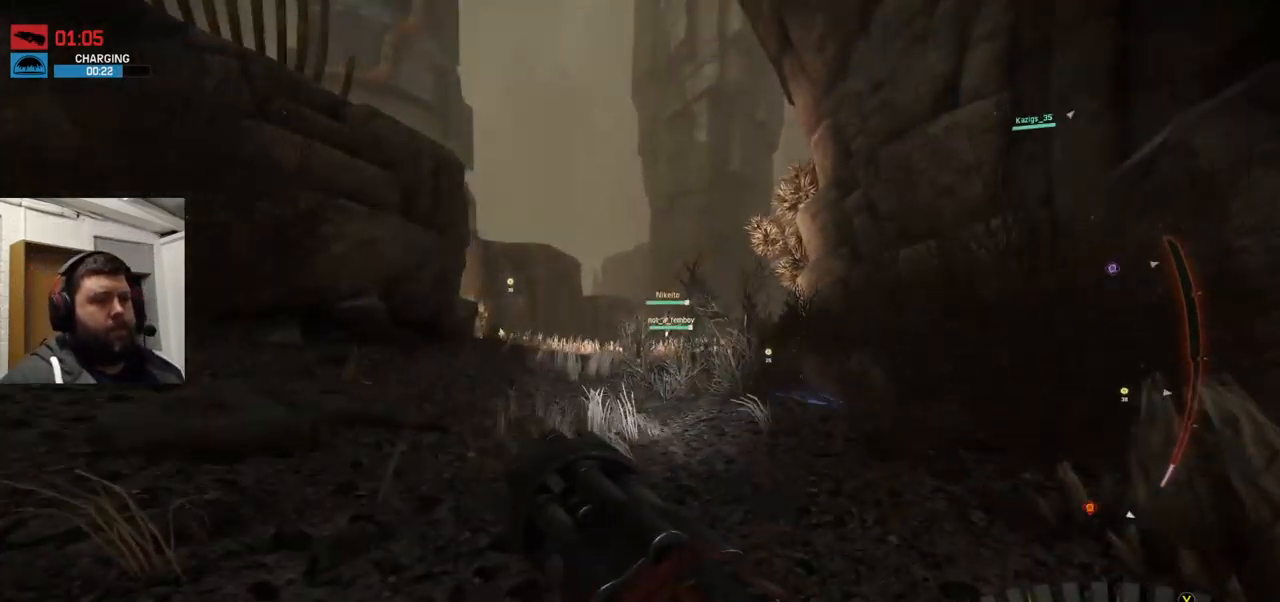
{"buttons": ["CROSS"], "left_stick": "up", "right_stick": "center", "events": [[50, "right_stick", "center"], [217, "CROSS", "down"], [250, "CROSS", "up"], [384, "CROSS", "down"]]}
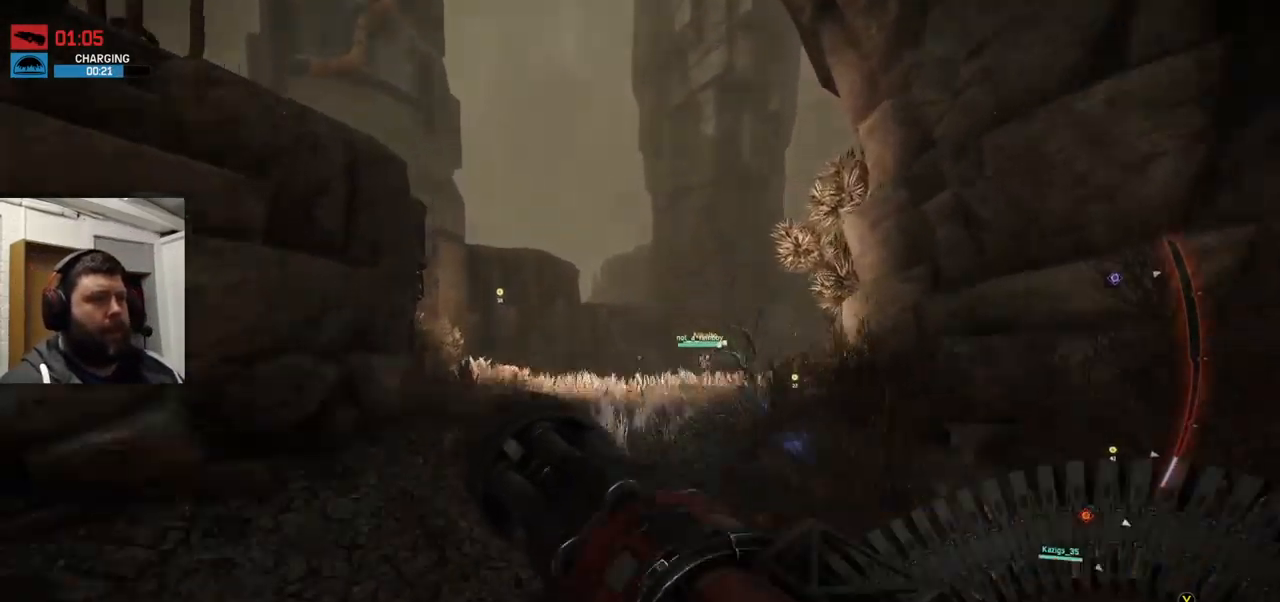
{"buttons": [], "left_stick": "up", "right_stick": "center", "events": [[50, "CROSS", "up"]]}
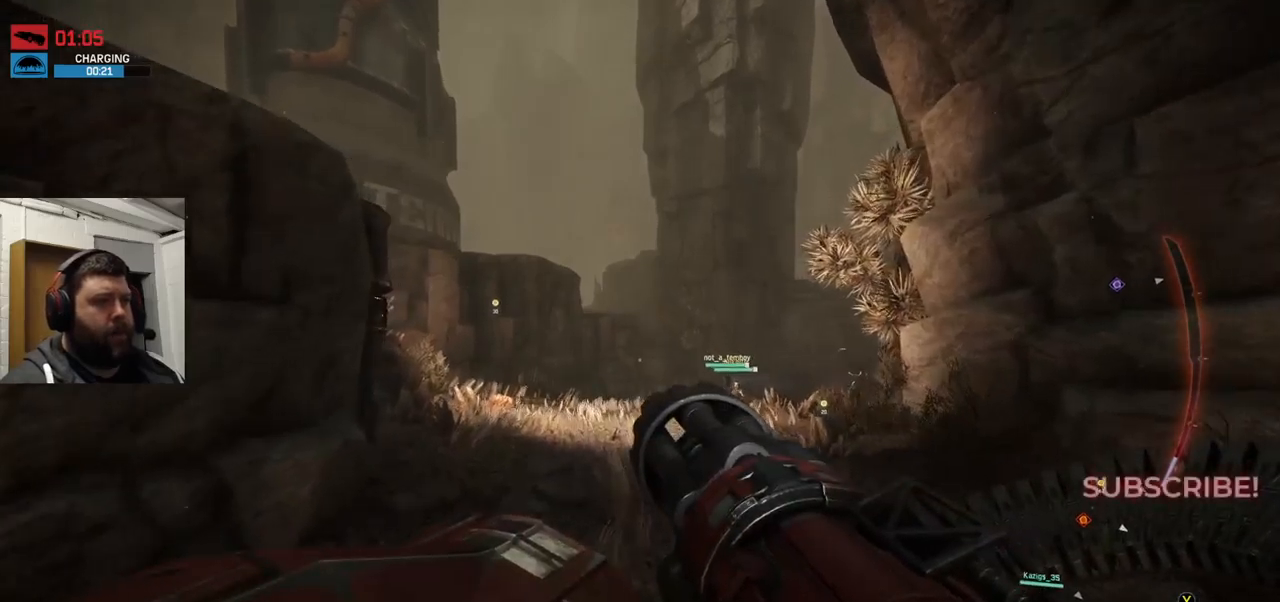
{"buttons": [], "left_stick": "up", "right_stick": "center", "events": []}
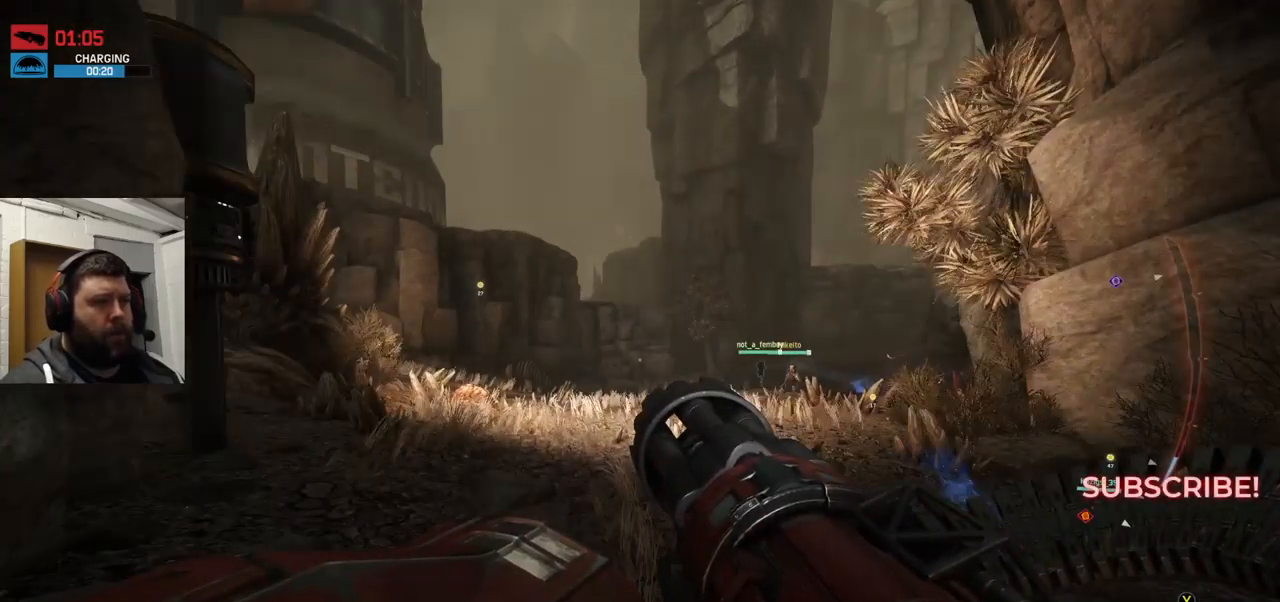
{"buttons": [], "left_stick": "up", "right_stick": "up-right", "events": [[33, "right_stick", "right"], [233, "right_stick", "center"], [483, "right_stick", "up-right"]]}
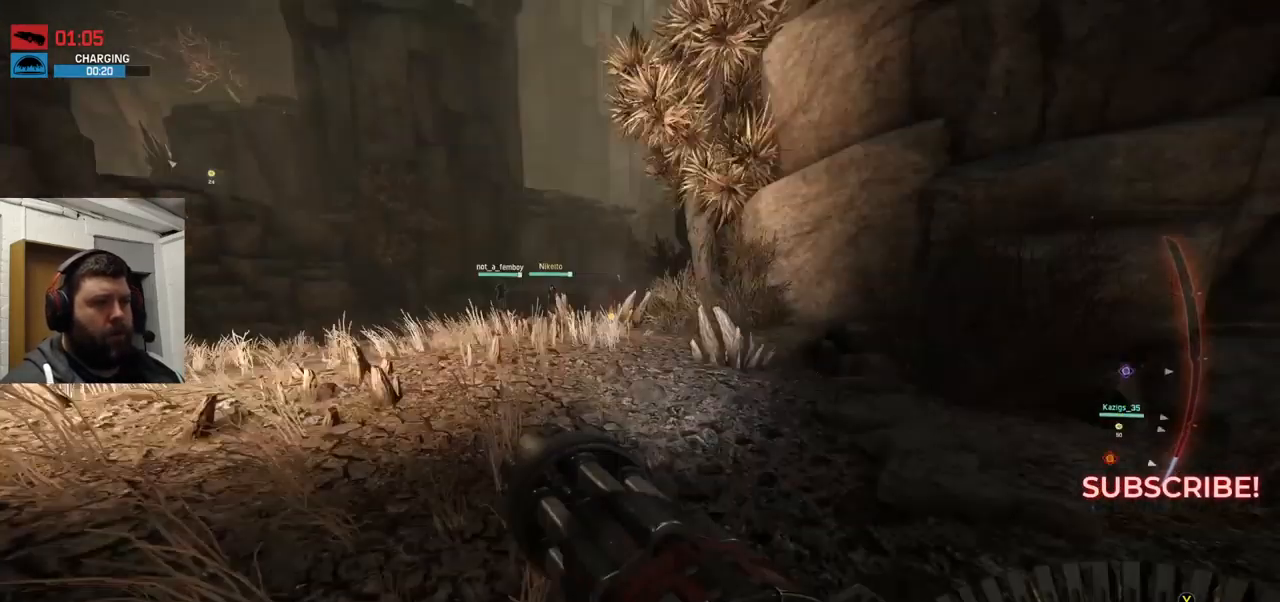
{"buttons": [], "left_stick": "up", "right_stick": "center", "events": [[83, "right_stick", "center"]]}